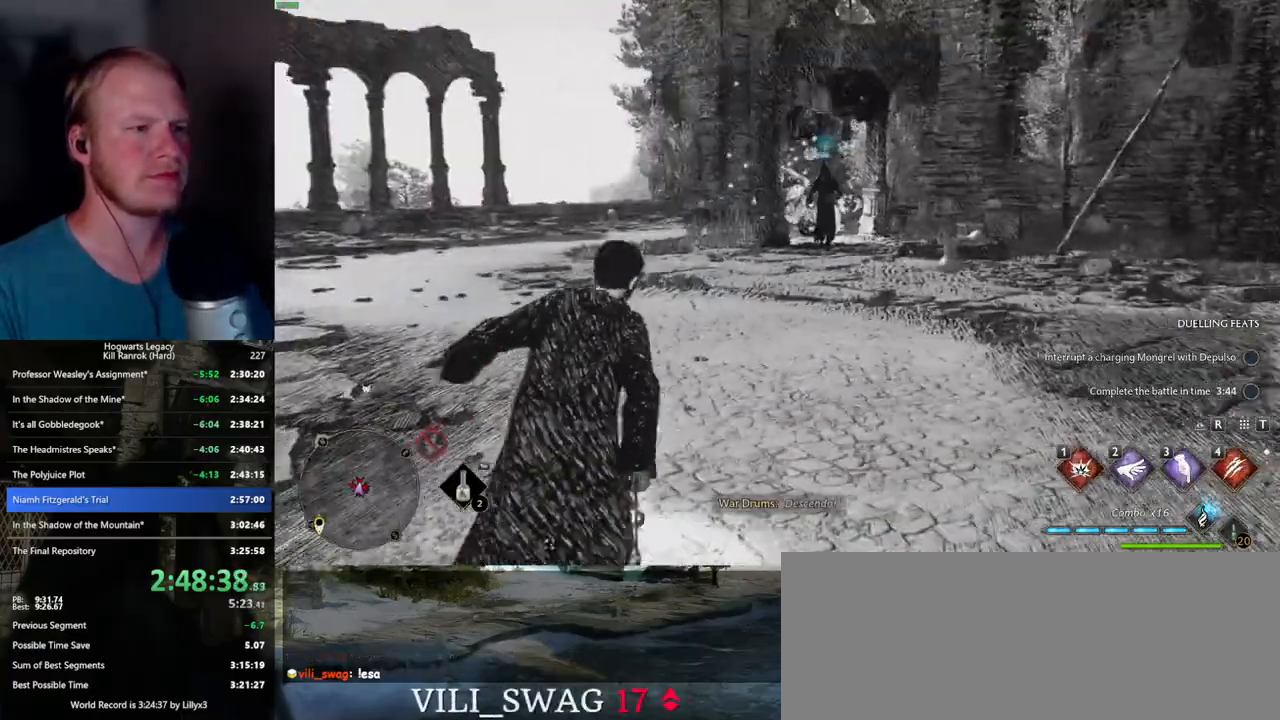
Gameplay with keyboard and mouse; each line is a JSON object with the keys and mouse buttons held at the frame after it. "events" lists presses ("down") and releases ("up") of ".", "/", "0", "1", "2", "3", "4", "5", "6", "7", "8", "9", "a", "alt_l", "alt_r", "b", "backslash", "backspace", "c", "caps_lock", "comma", "ctrl_l", "ctrl_r", "d", "e", "equals", "escape", "f", "f1", "f10", "f11", "f12", "f2", "f3", "f4", "f5", "f6", "f7", "f8", "f9", "g", "h", "i", "j", "k", "l", "lbracket", "m", "minus", "n", "o", "p", "q", "quote", "r", "rbracket", "return", "s", "semicolon", "shift_l", "shift_r", "space", "super_l", "super_r", "t", "tab", "tilde", "u", "v", "w", "x", "y", "z", "mouse_left", "mouse_wheel", "mouse_right", "mouse_mb4" and "mouse_mb5" between this image and that frame as [ms after this image, input, new state], when the widget could be followed in between. "mouse_left", "mouse_wheel", "mouse_right", "mouse_mb4", "mouse_mb5" = the "left", "wheel", "right", "mb4", "mb5" buttons of the "mouse" list. No other keys are recorded. "wheel" means that the mouse wheel is clicked or scrolled. Mouse movement is not recorded.
{"keys": ["w"], "mouse": [], "events": [[50, "4", "up"], [150, "4", "down"], [234, "4", "up"]]}
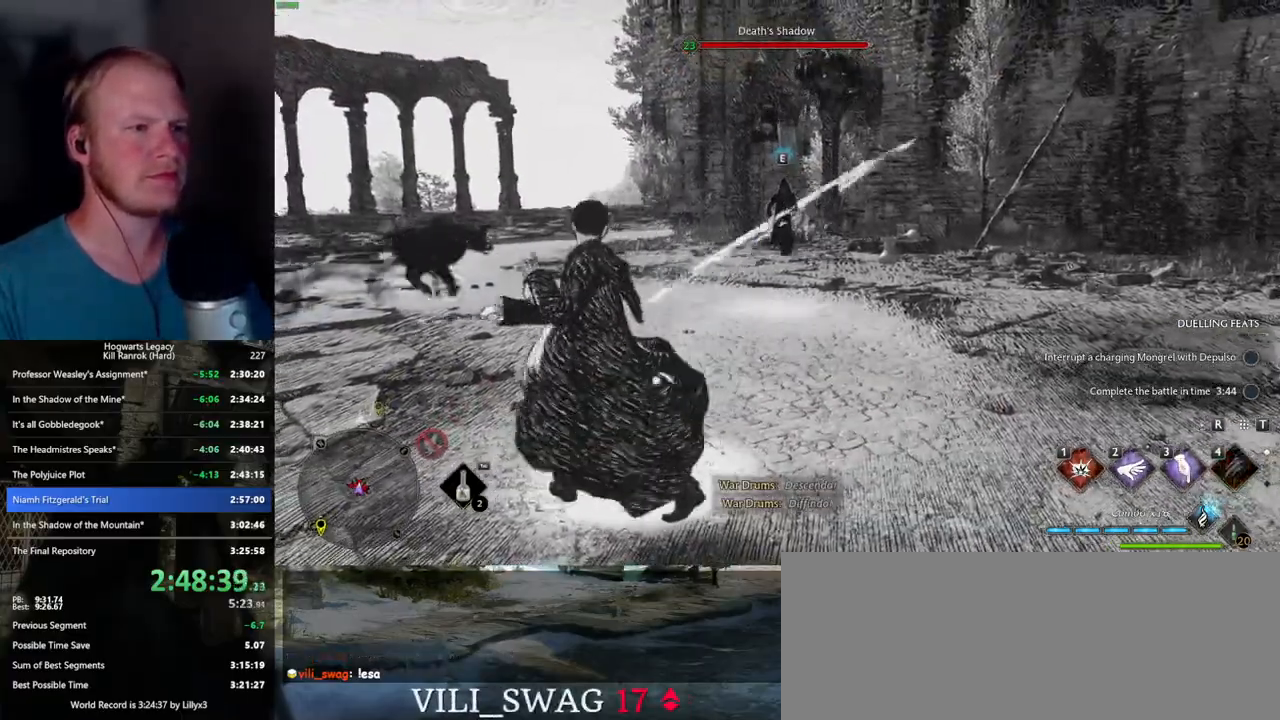
{"keys": ["1", "w"], "mouse": [], "events": [[417, "1", "down"]]}
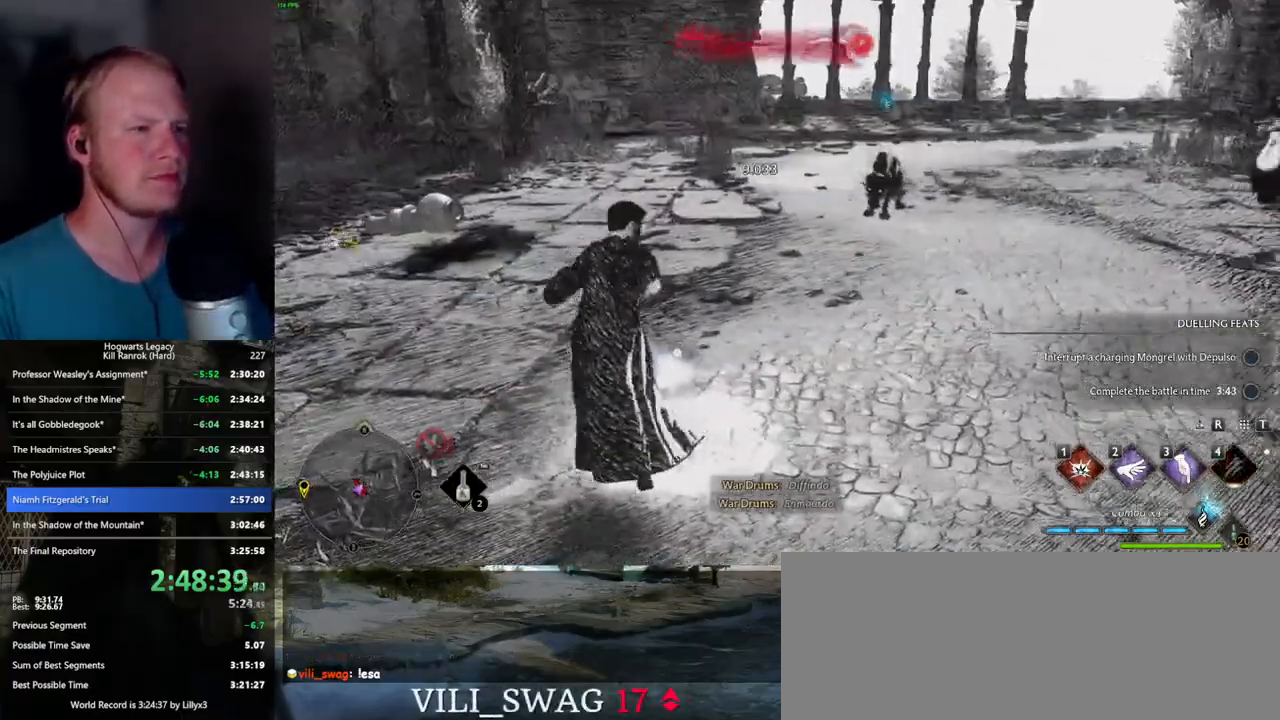
{"keys": ["w"], "mouse": [], "events": [[17, "1", "up"]]}
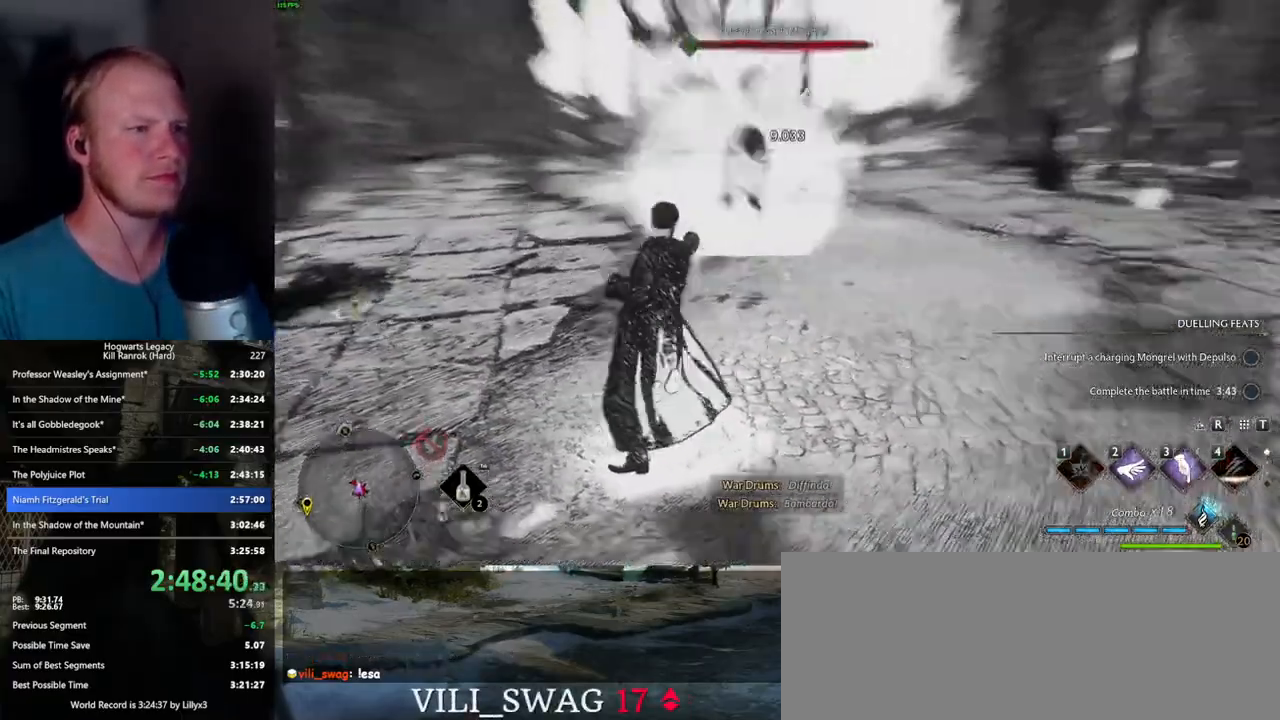
{"keys": ["w"], "mouse": [], "events": []}
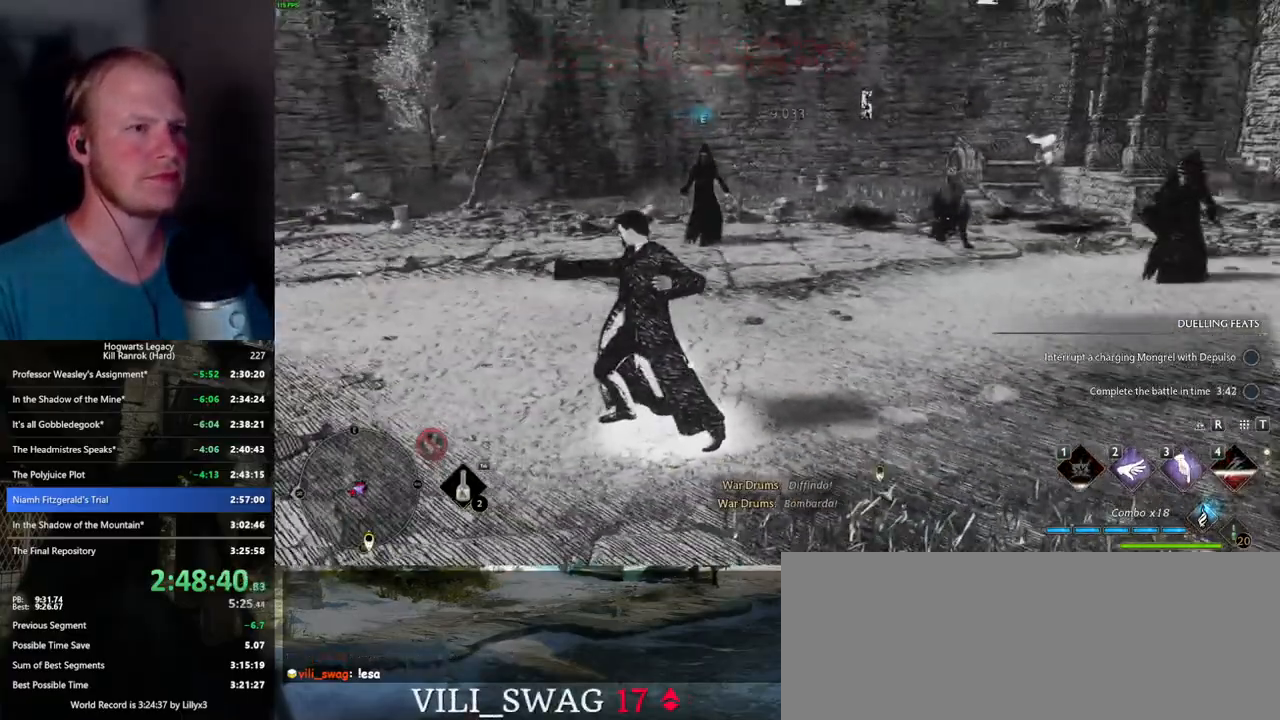
{"keys": ["w"], "mouse": [], "events": [[134, "3", "down"], [217, "3", "up"], [334, "3", "down"], [367, "3", "up"]]}
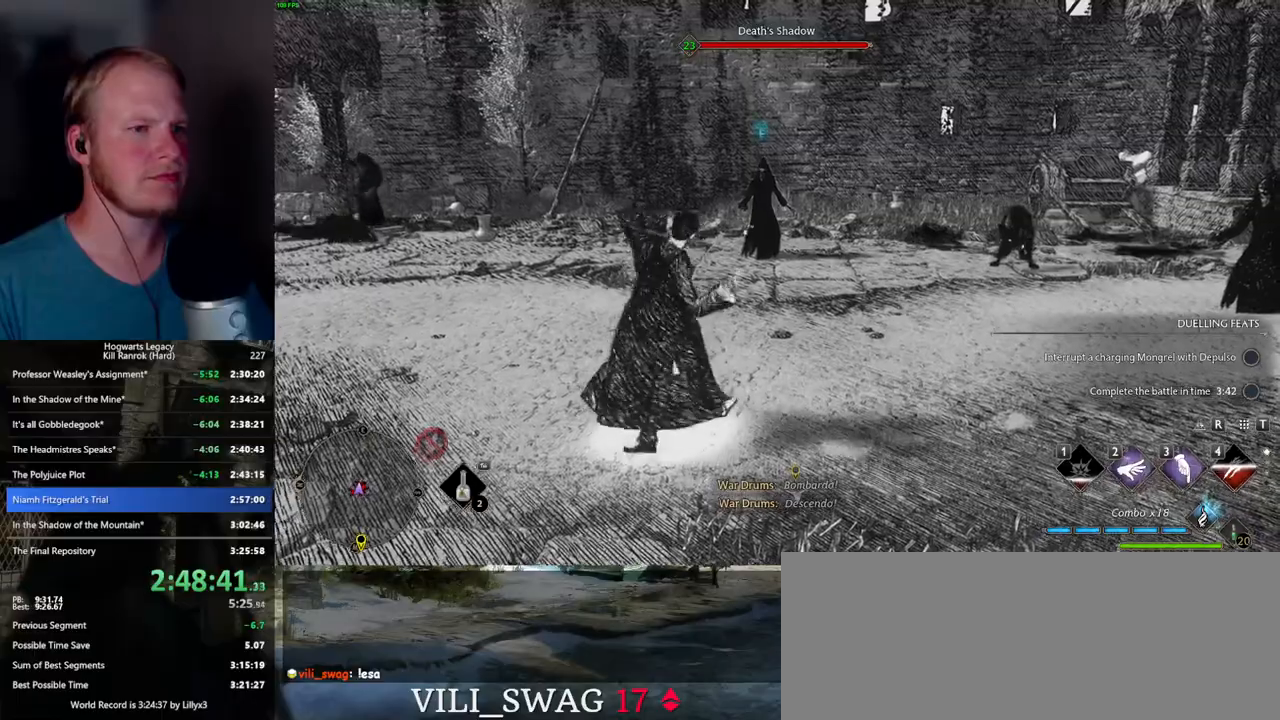
{"keys": ["w"], "mouse": [], "events": []}
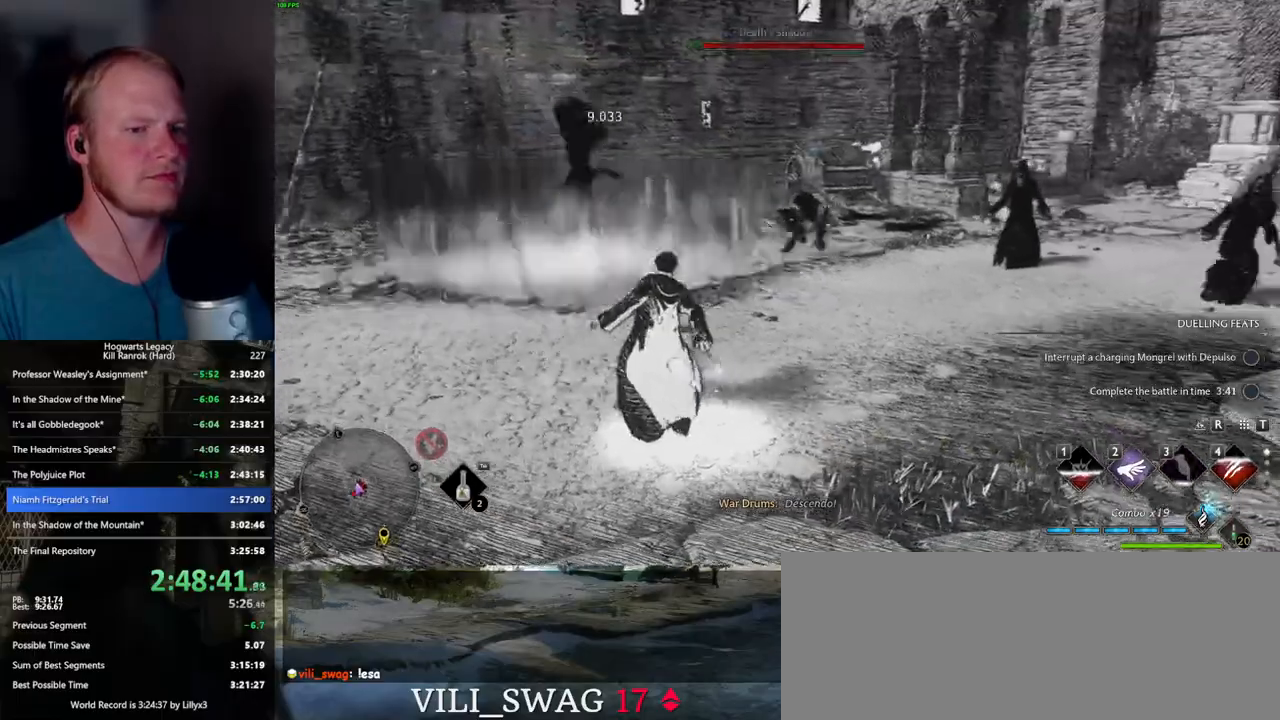
{"keys": ["w"], "mouse": [], "events": [[267, "mouse_left", "down"], [384, "mouse_left", "up"]]}
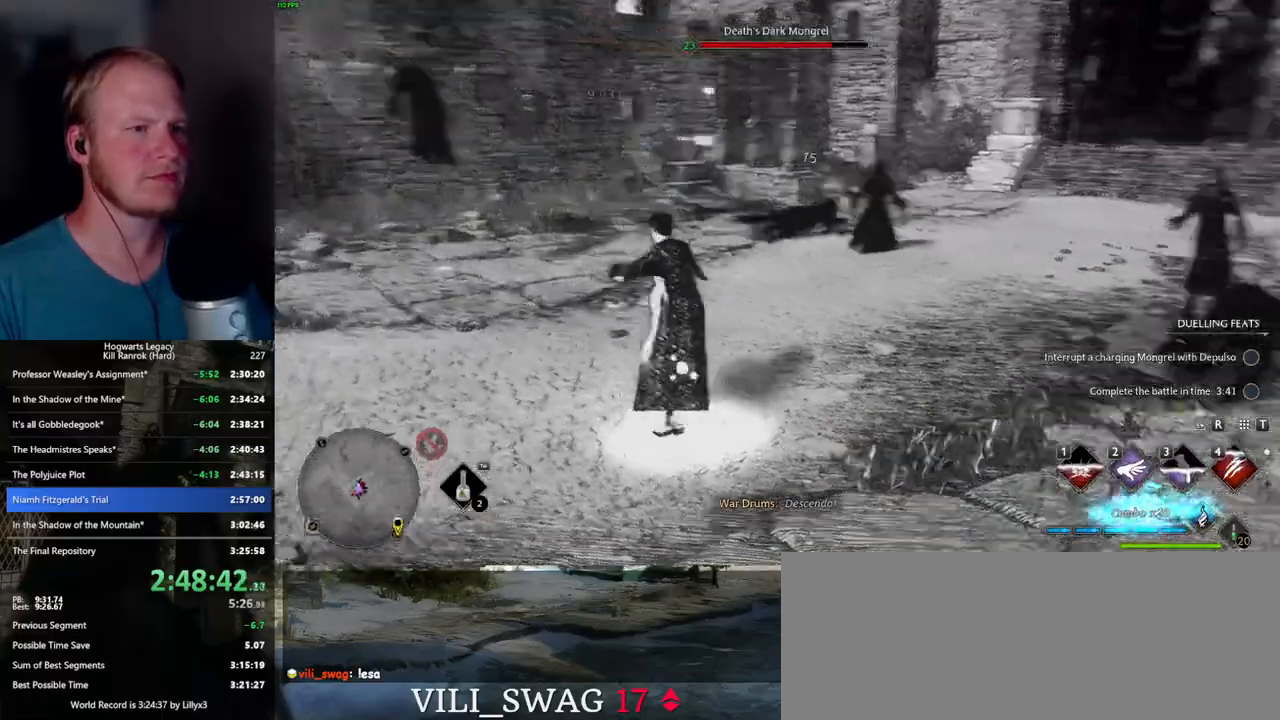
{"keys": ["w"], "mouse": [], "events": []}
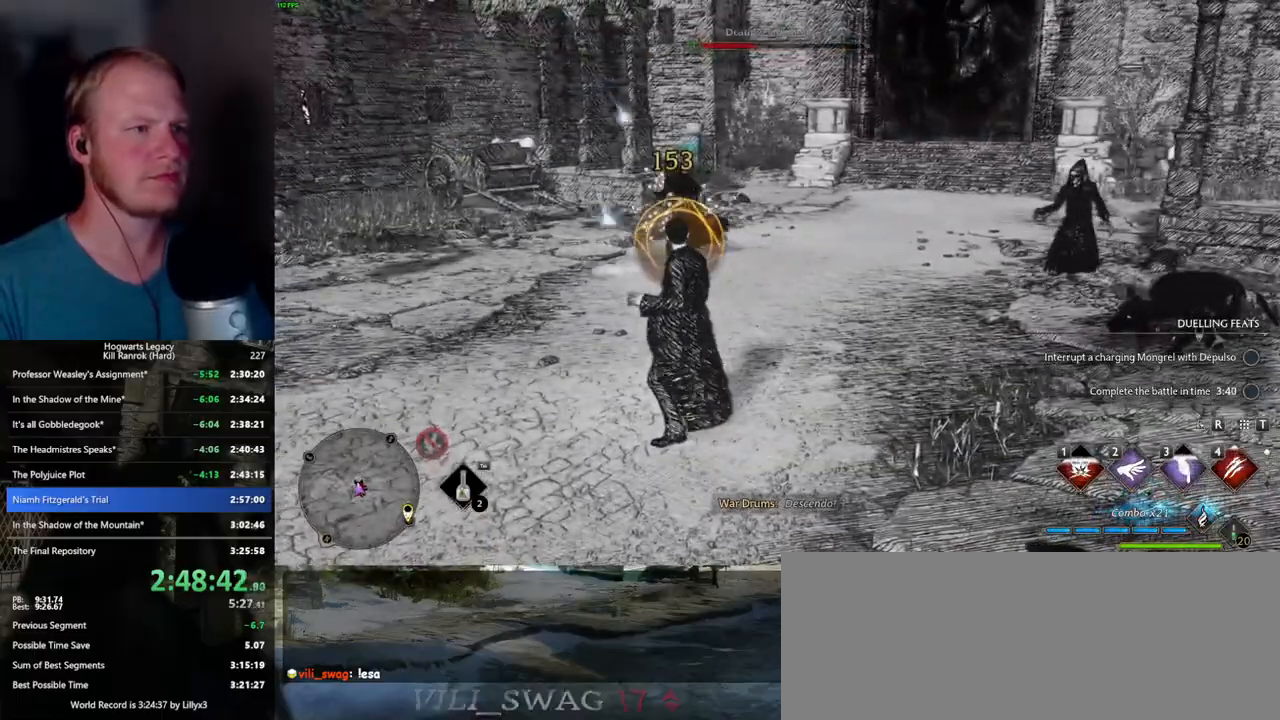
{"keys": ["a", "w"], "mouse": [], "events": [[117, "shift_l", "down"], [184, "space", "down"], [267, "shift_l", "up"], [284, "a", "down"], [334, "space", "up"]]}
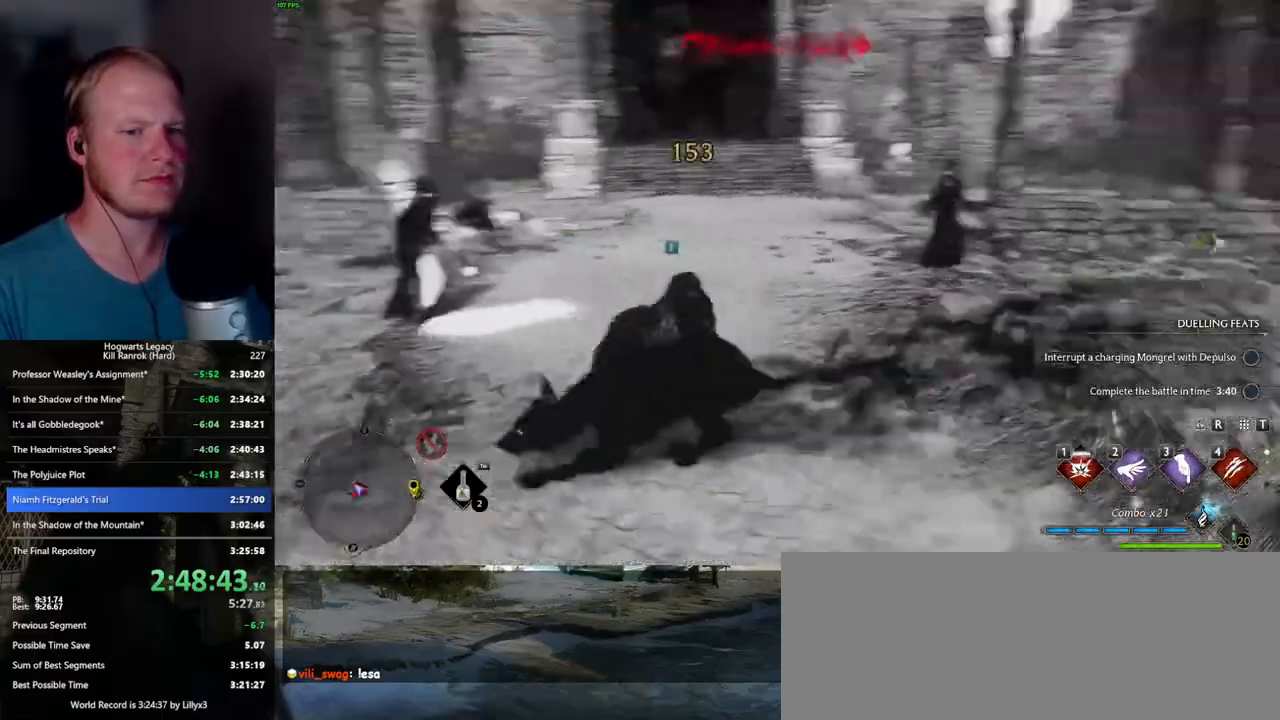
{"keys": ["w"], "mouse": [], "events": [[17, "a", "up"]]}
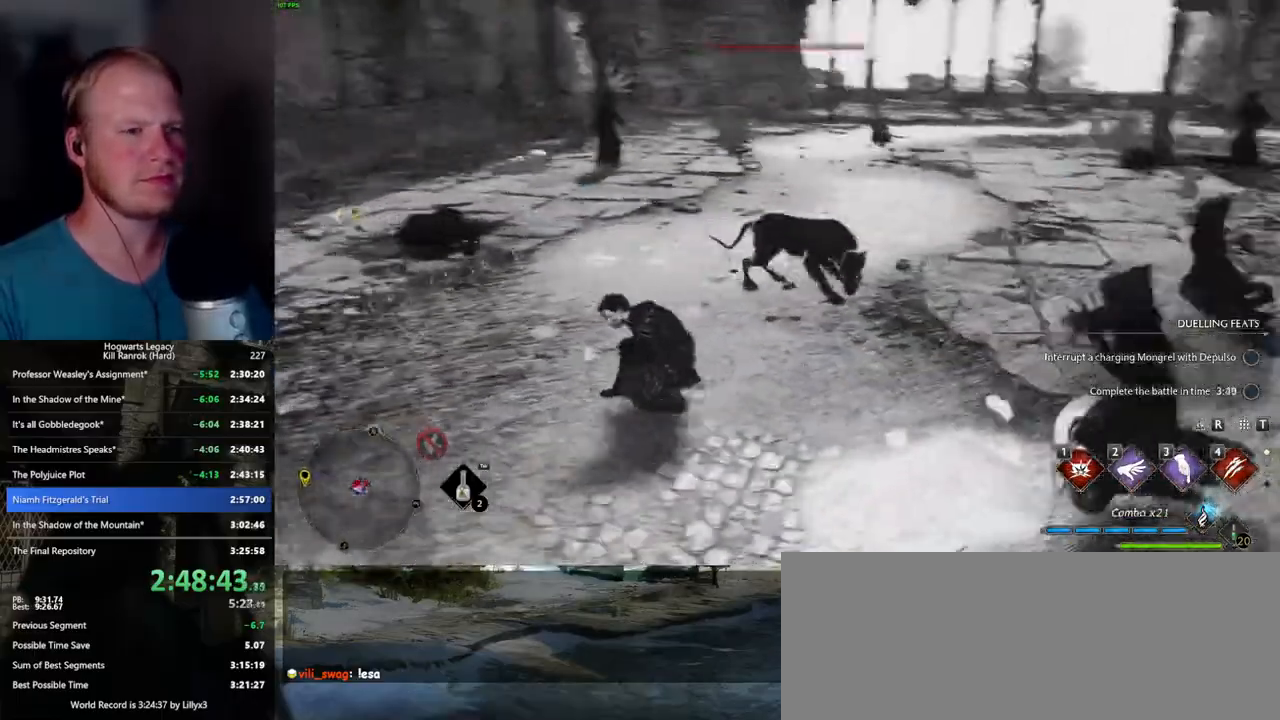
{"keys": ["w"], "mouse": [], "events": [[50, "4", "down"], [134, "4", "up"], [200, "4", "down"], [300, "4", "up"]]}
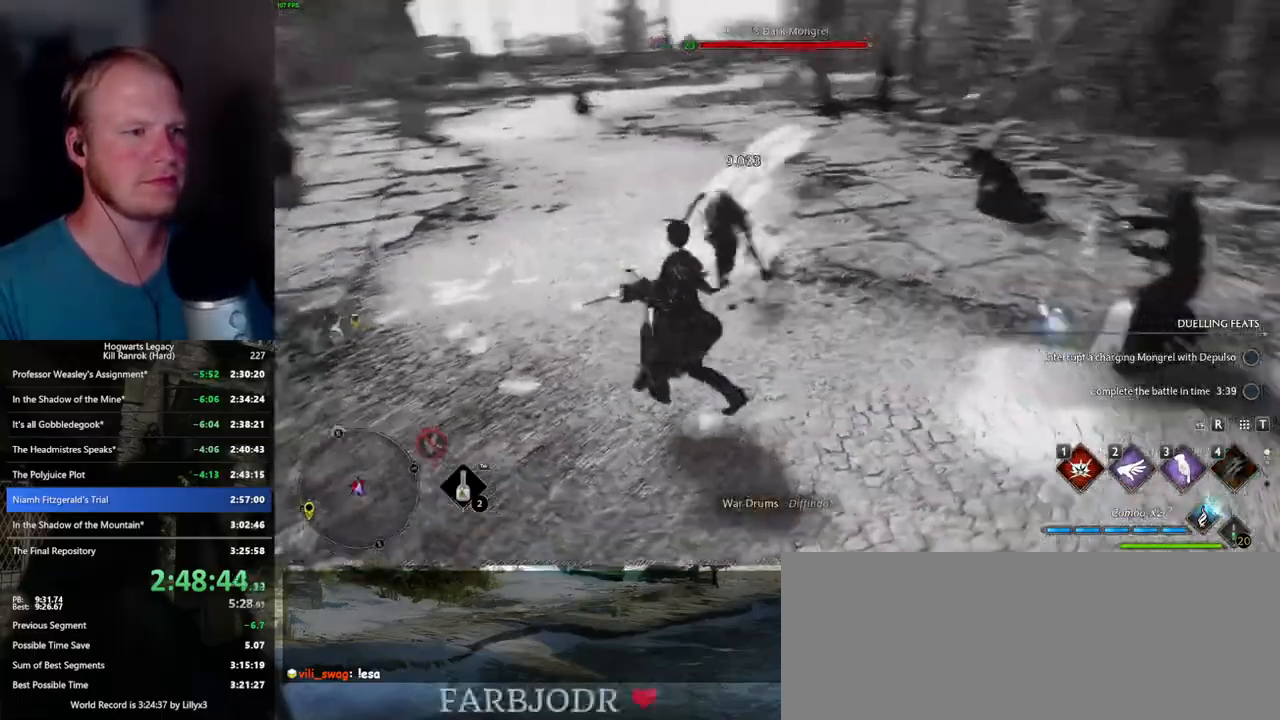
{"keys": ["3", "w"], "mouse": [], "events": [[484, "3", "down"]]}
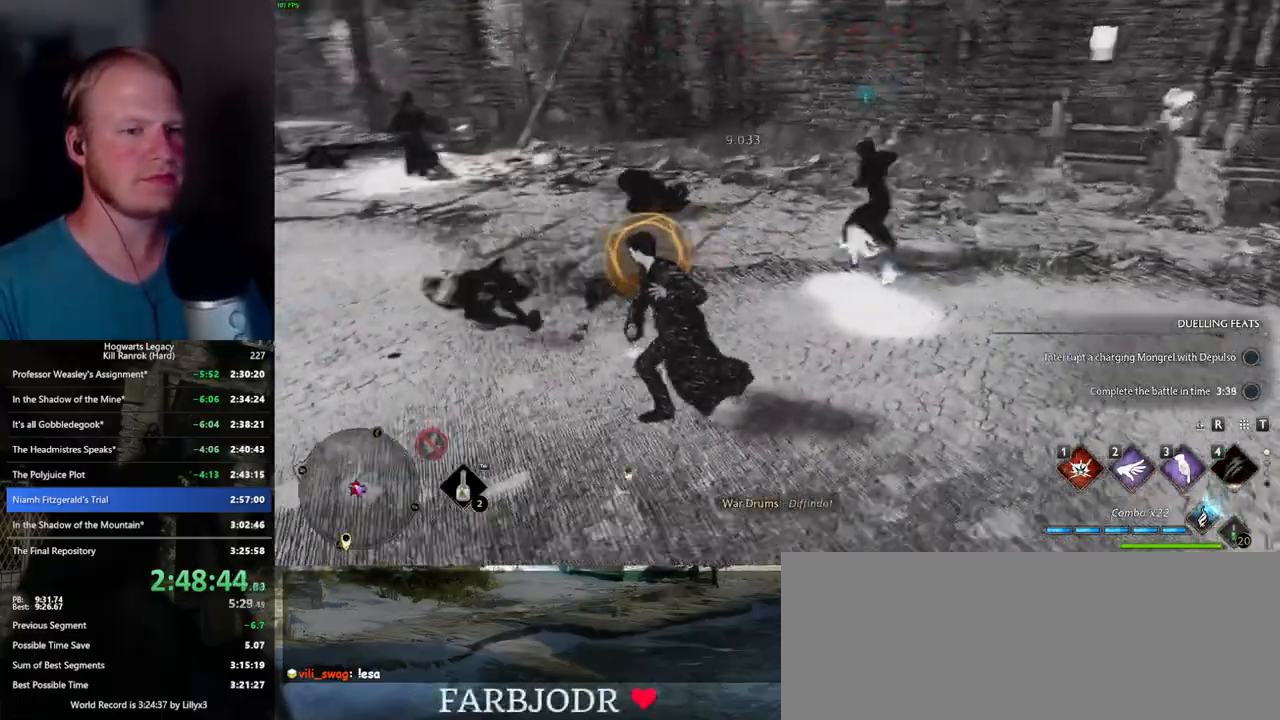
{"keys": ["a", "w"], "mouse": [], "events": [[67, "3", "up"], [200, "space", "down"], [217, "a", "down"], [284, "w", "up"], [300, "space", "up"], [467, "w", "down"]]}
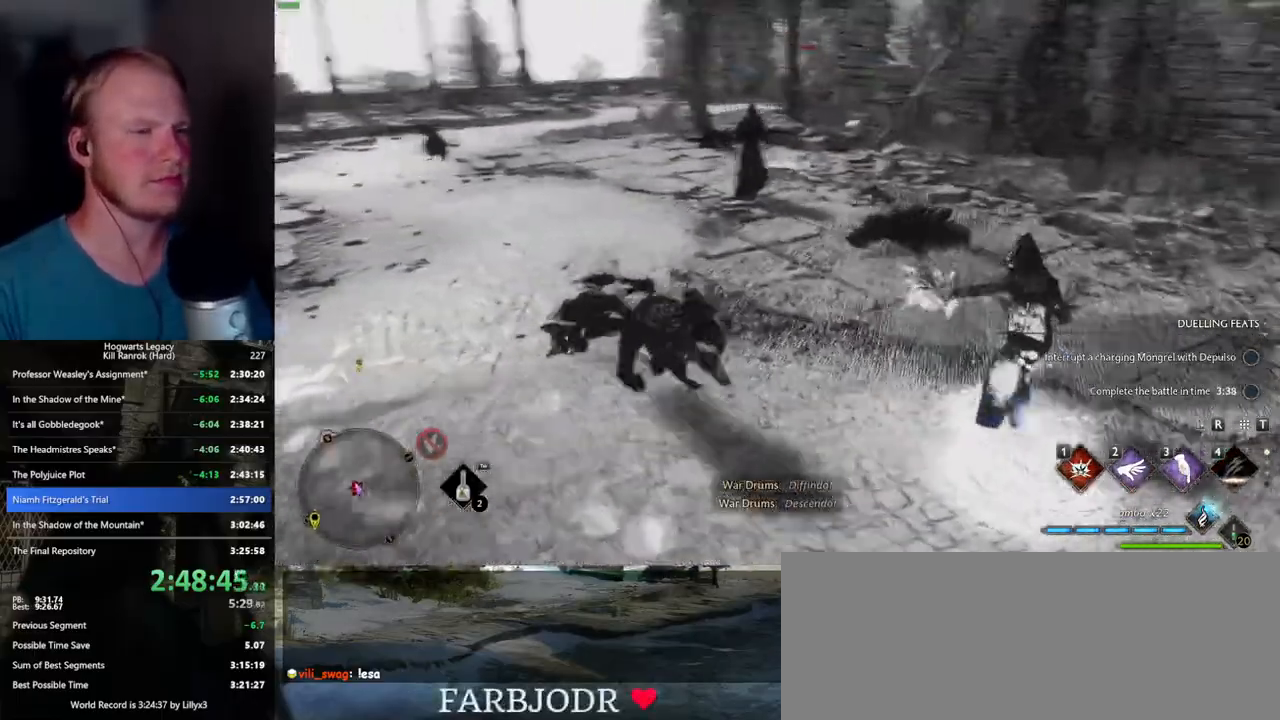
{"keys": ["3", "w"], "mouse": [], "events": [[67, "a", "up"], [350, "3", "down"], [434, "3", "up"], [500, "3", "down"]]}
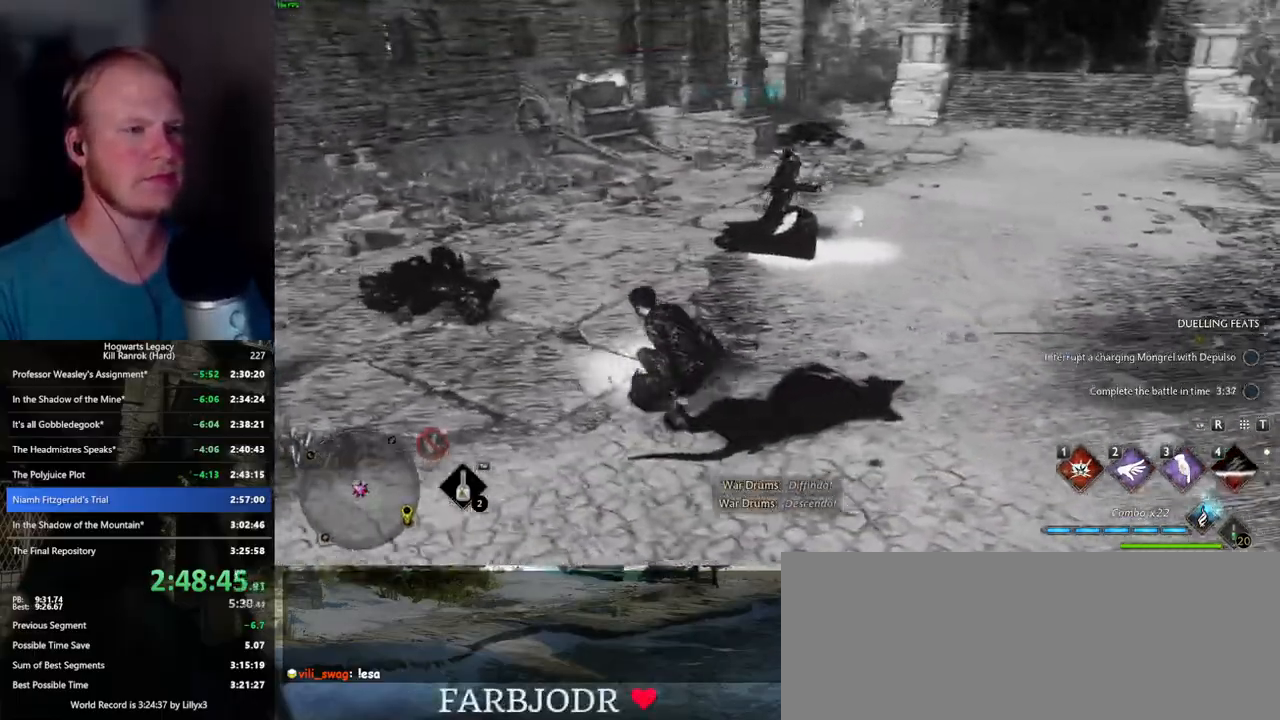
{"keys": ["w"], "mouse": [], "events": [[84, "3", "up"], [167, "3", "down"], [250, "3", "up"]]}
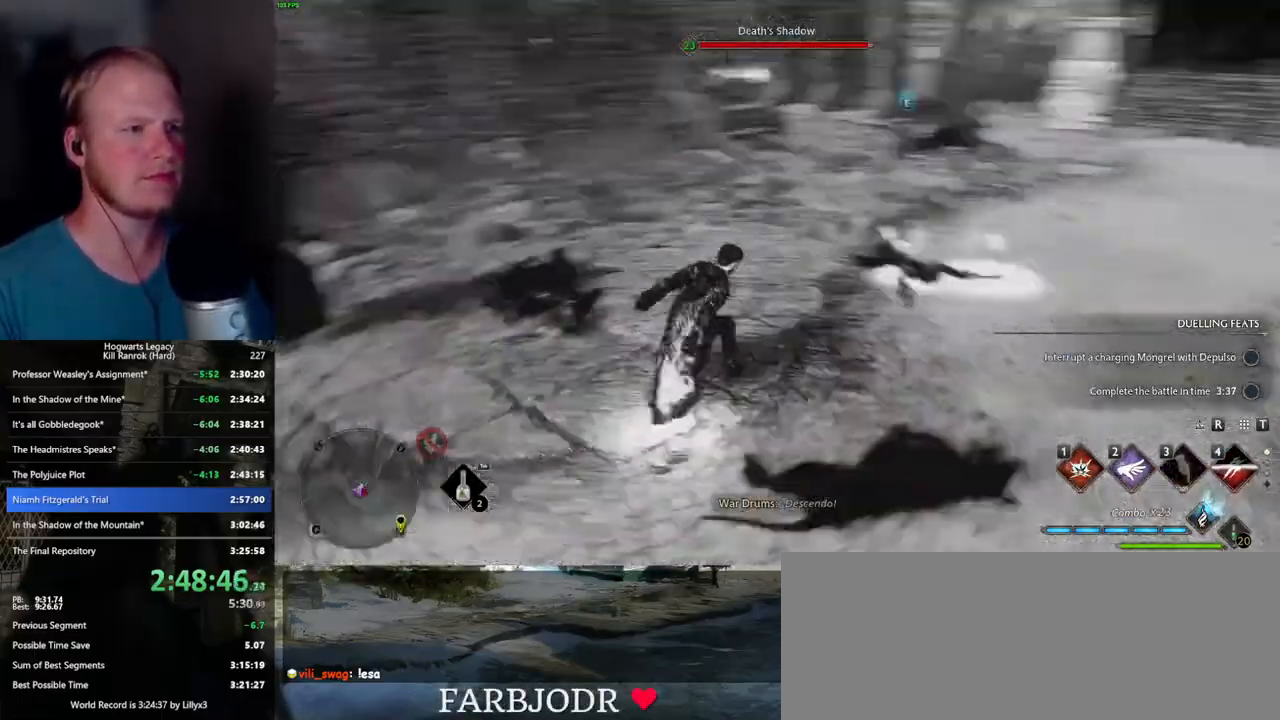
{"keys": ["w"], "mouse": [], "events": []}
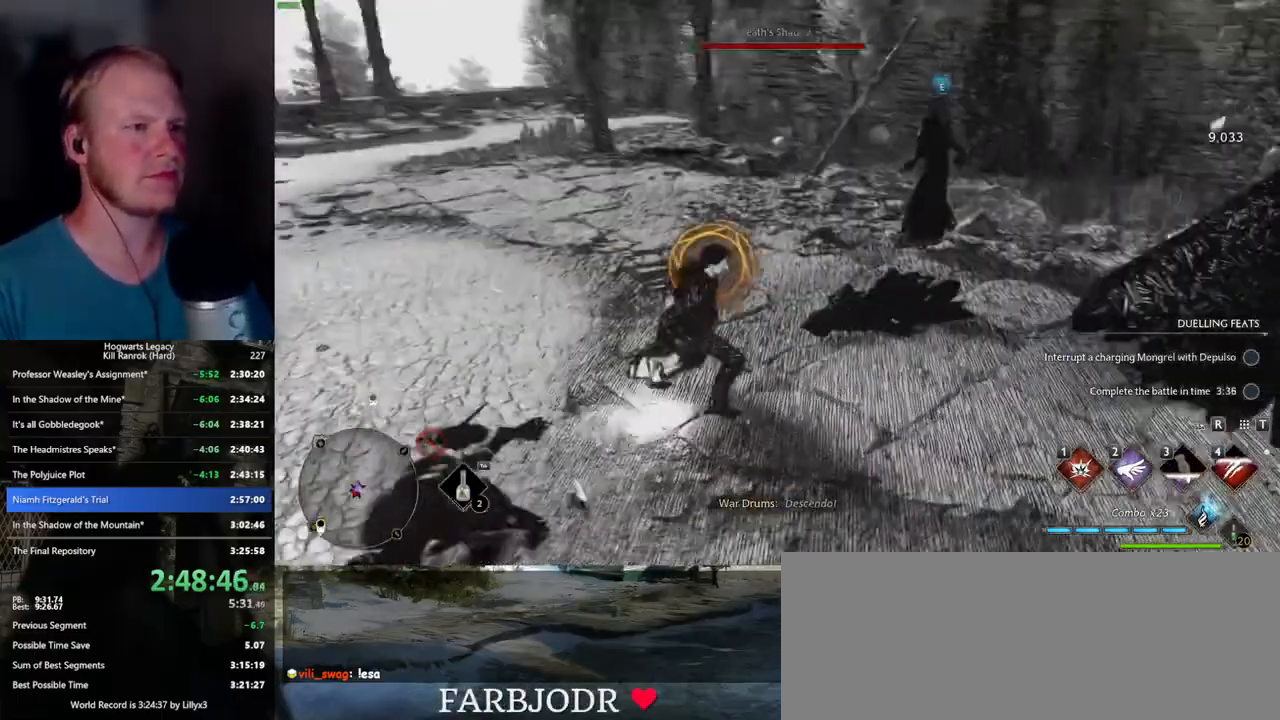
{"keys": ["w"], "mouse": [], "events": [[117, "1", "down"], [234, "1", "up"], [367, "space", "down"], [500, "space", "up"]]}
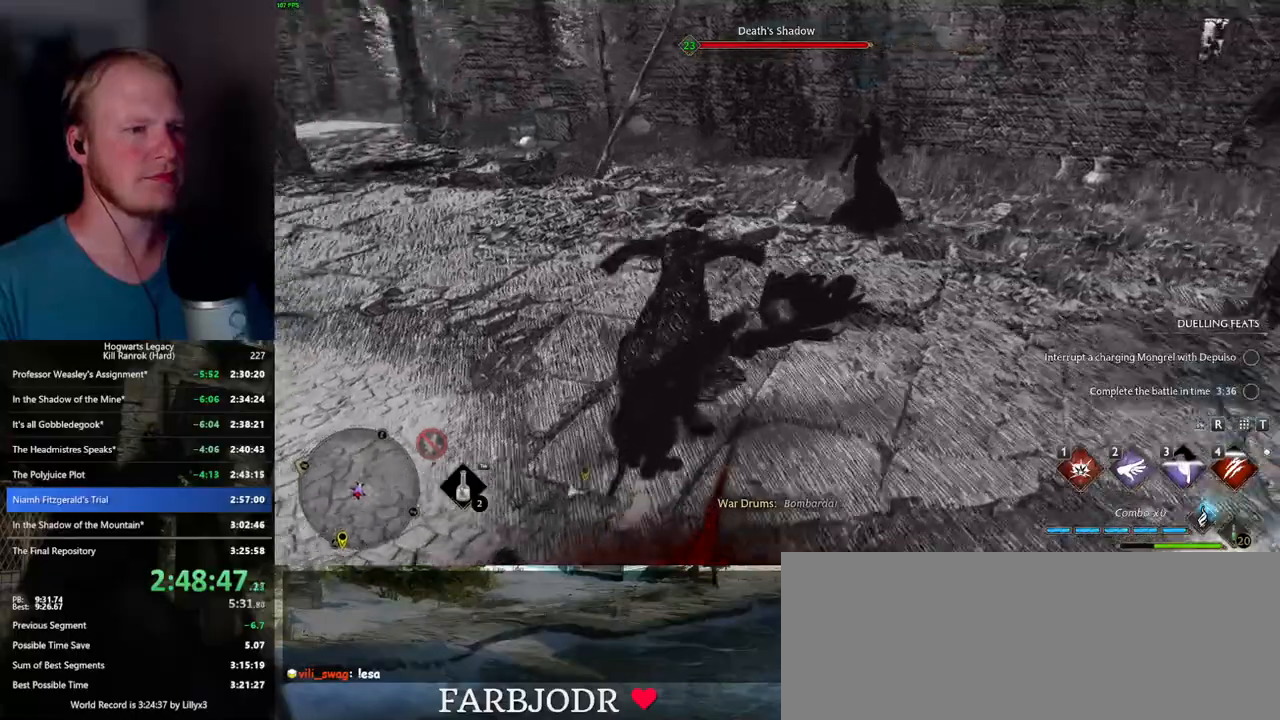
{"keys": ["w"], "mouse": [], "events": [[34, "a", "down"], [150, "a", "up"], [334, "1", "down"], [417, "1", "up"]]}
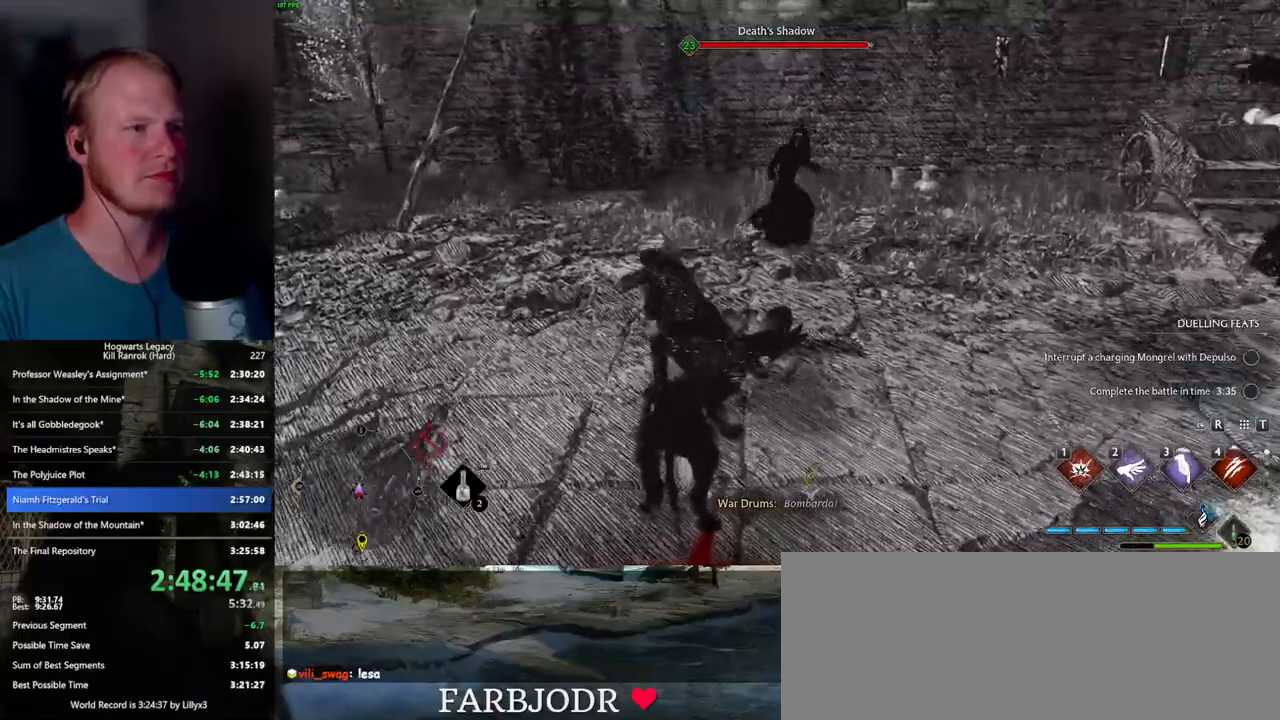
{"keys": ["a", "w"], "mouse": [], "events": [[17, "1", "down"], [117, "1", "up"], [500, "a", "down"]]}
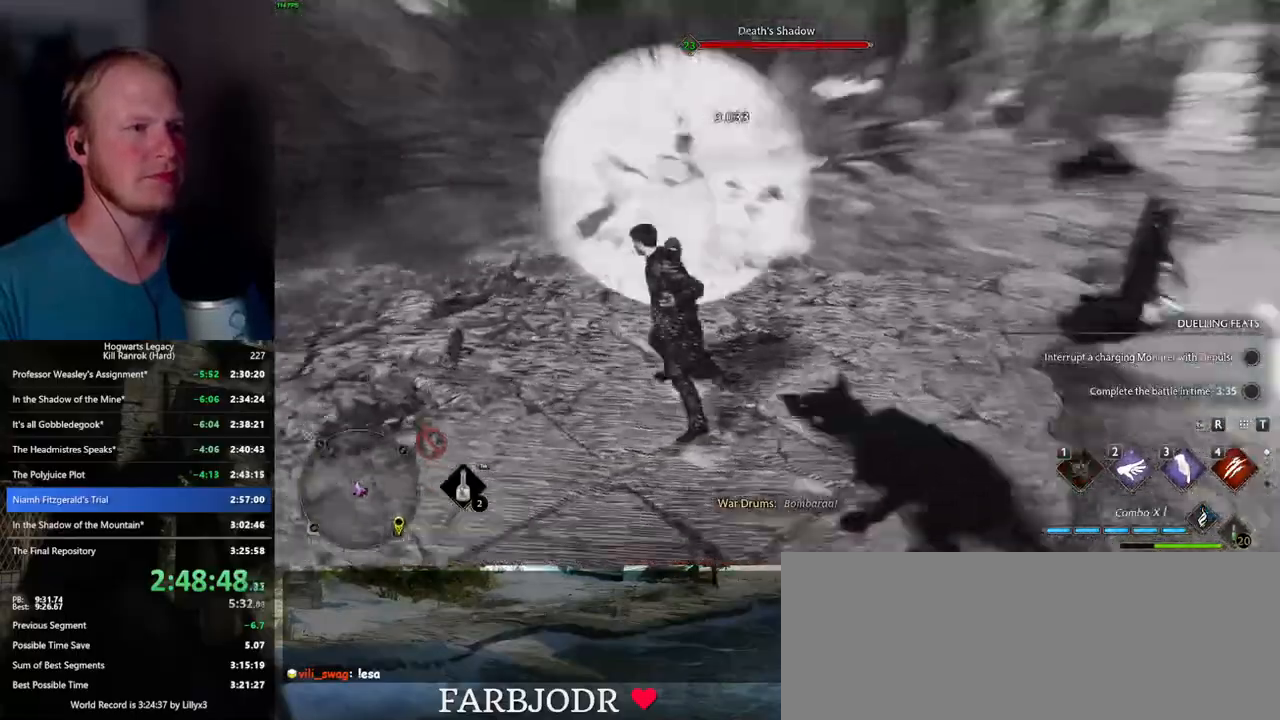
{"keys": ["4", "w"], "mouse": [], "events": [[84, "a", "up"], [384, "4", "down"], [450, "4", "up"], [467, "4", "down"]]}
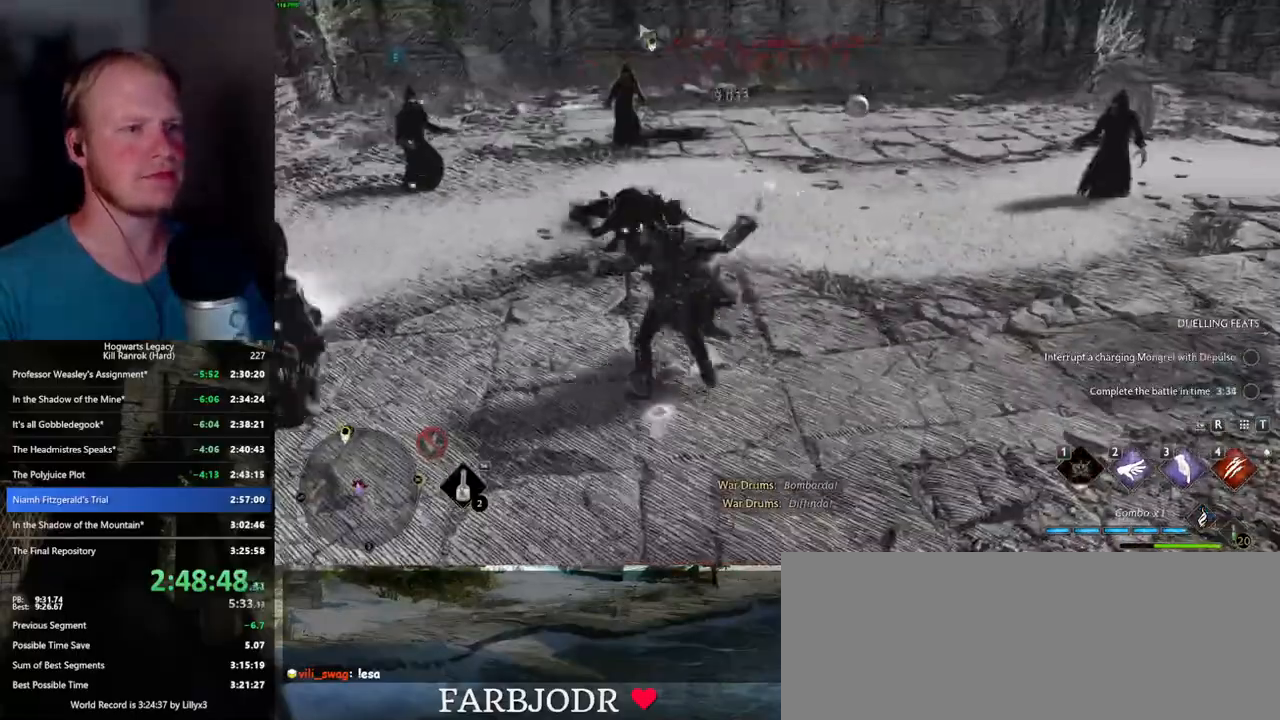
{"keys": ["w"], "mouse": [], "events": [[67, "4", "up"]]}
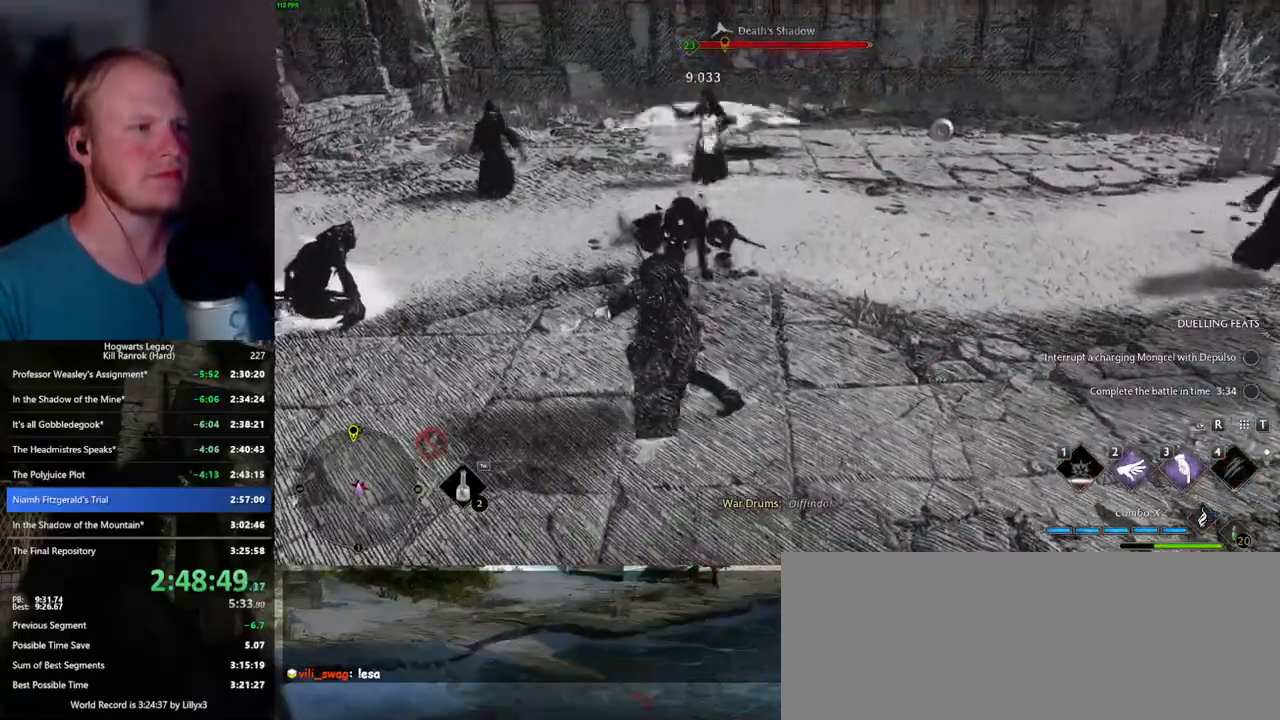
{"keys": ["w"], "mouse": [], "events": []}
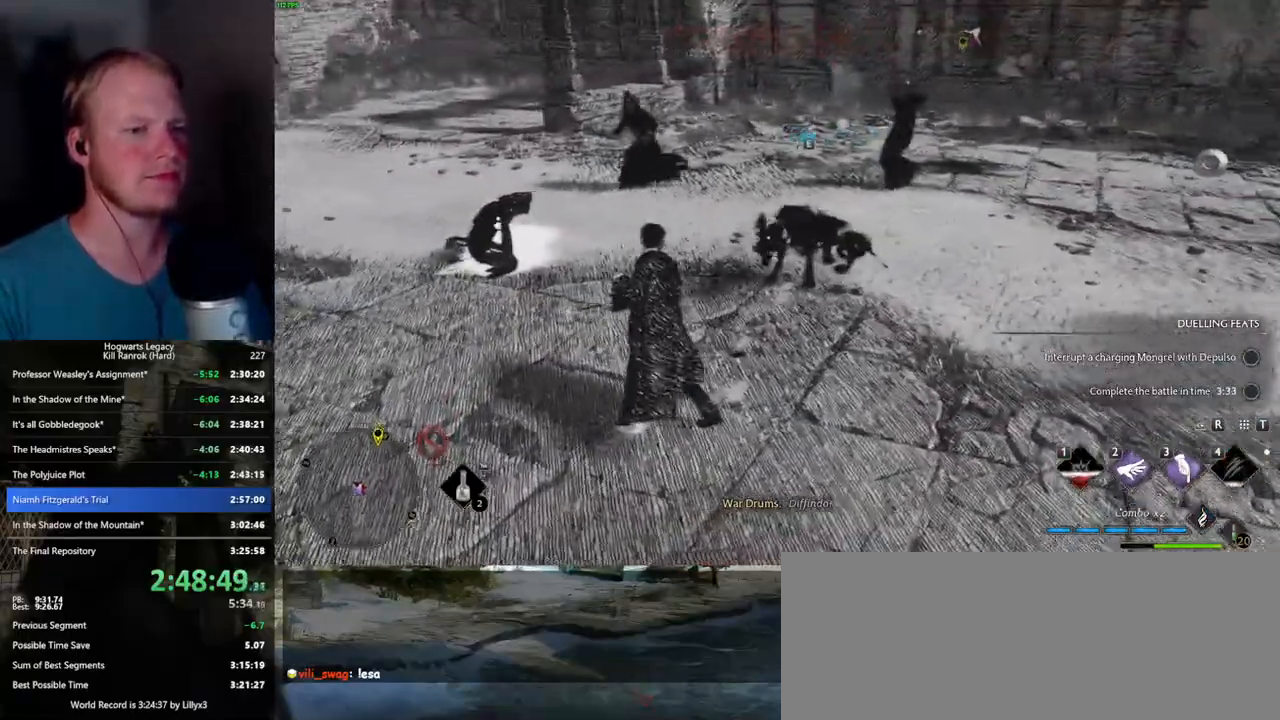
{"keys": ["w"], "mouse": [], "events": [[50, "3", "down"], [150, "3", "up"], [217, "3", "down"], [317, "3", "up"]]}
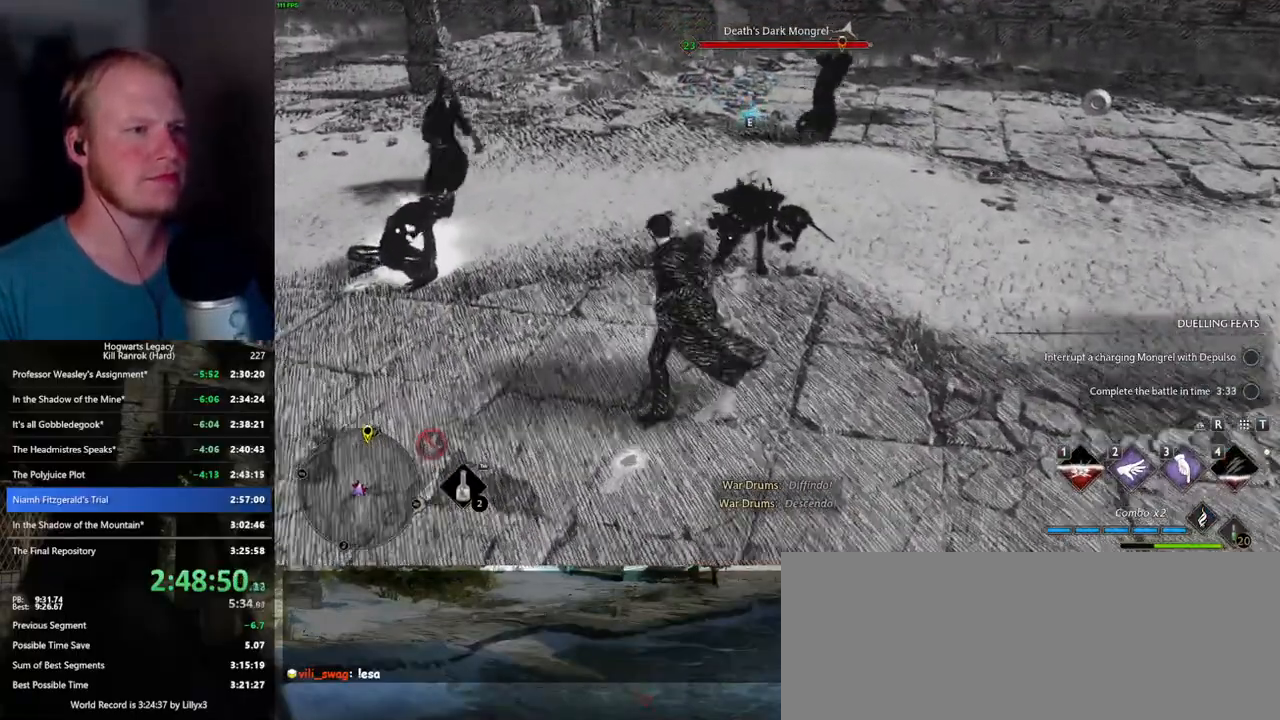
{"keys": ["w"], "mouse": [], "events": []}
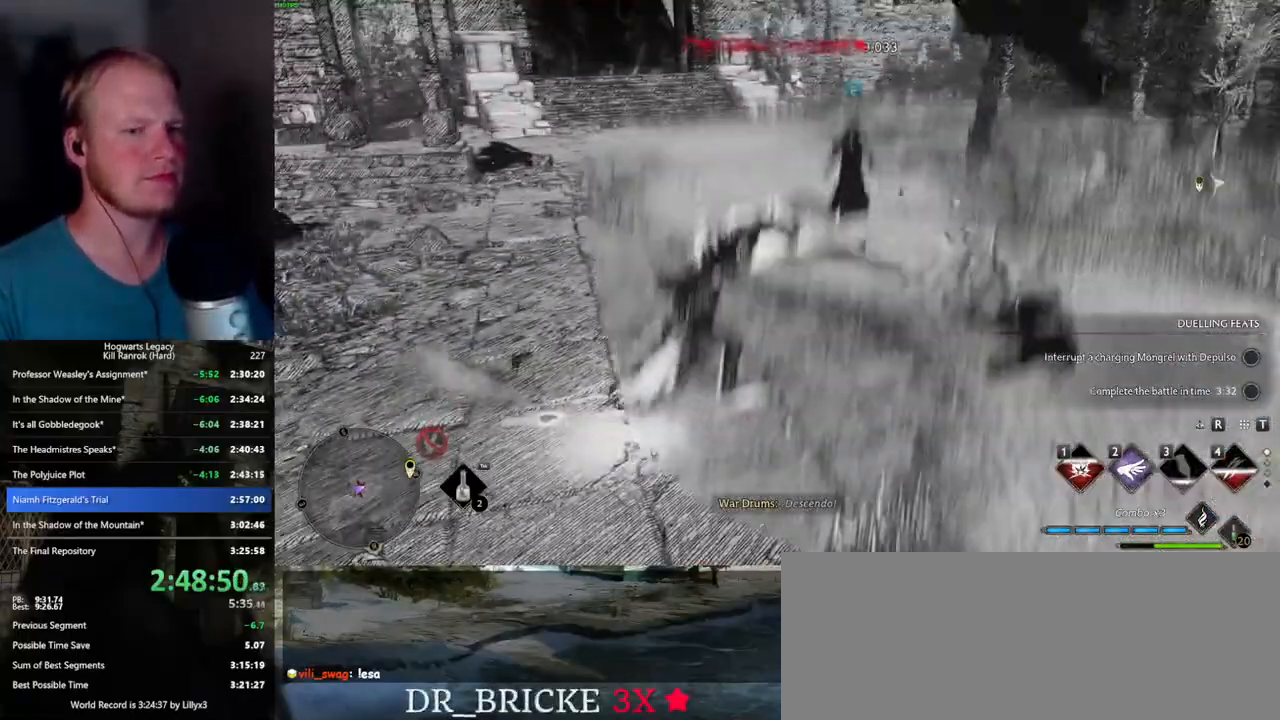
{"keys": ["w"], "mouse": [], "events": [[267, "mouse_left", "down"], [400, "mouse_left", "up"]]}
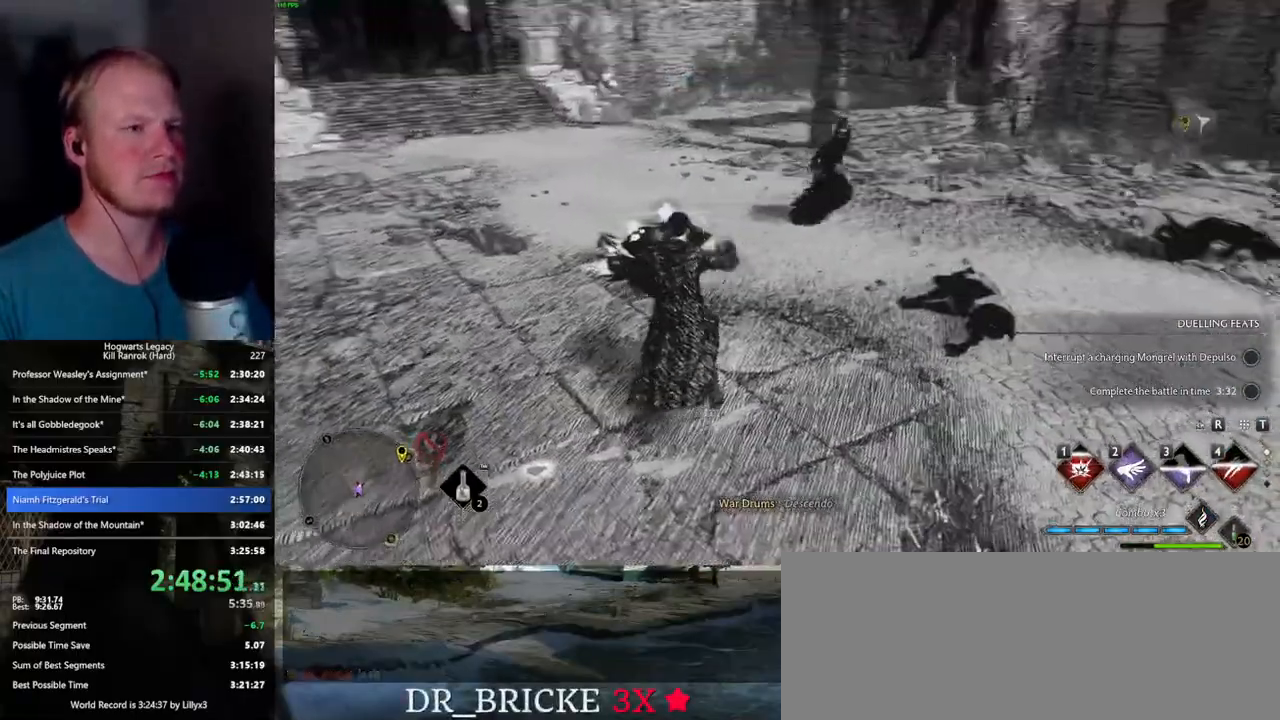
{"keys": ["a", "w"], "mouse": [], "events": [[167, "space", "down"], [234, "shift_l", "down"], [334, "space", "up"], [400, "shift_l", "up"], [450, "a", "down"]]}
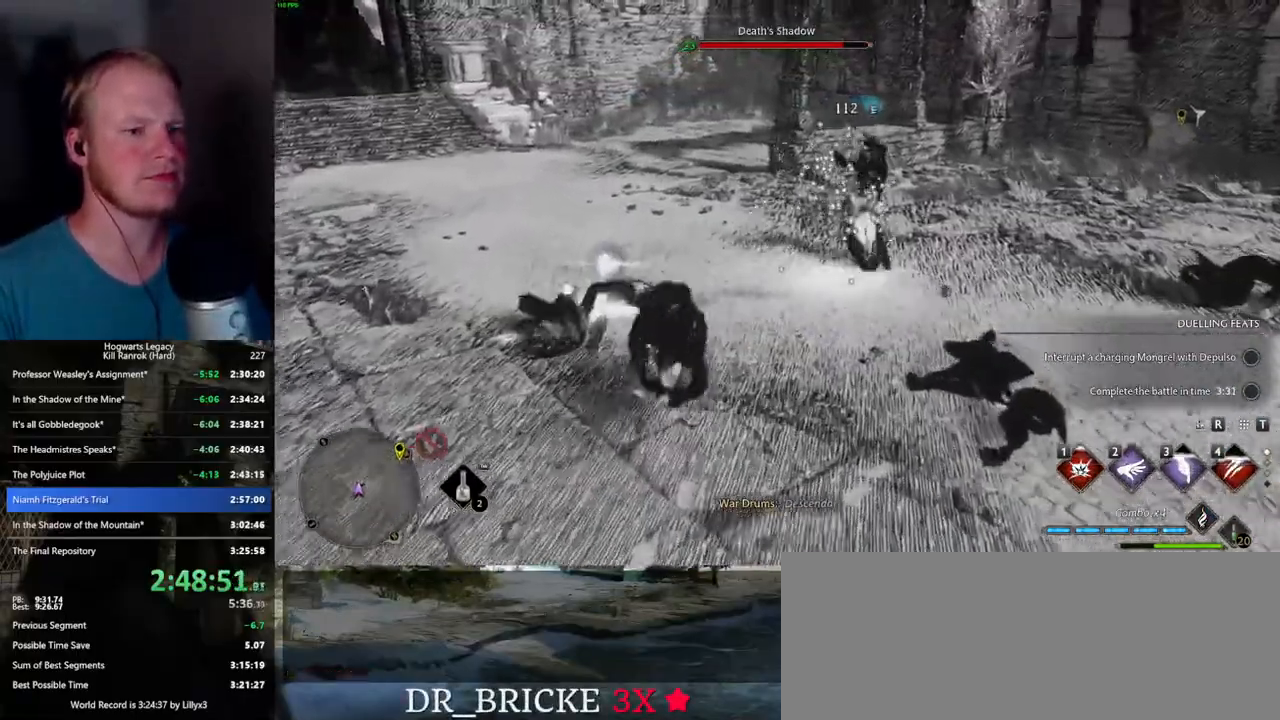
{"keys": ["1", "w"], "mouse": [], "events": [[67, "w", "up"], [217, "w", "down"], [300, "a", "up"], [484, "1", "down"]]}
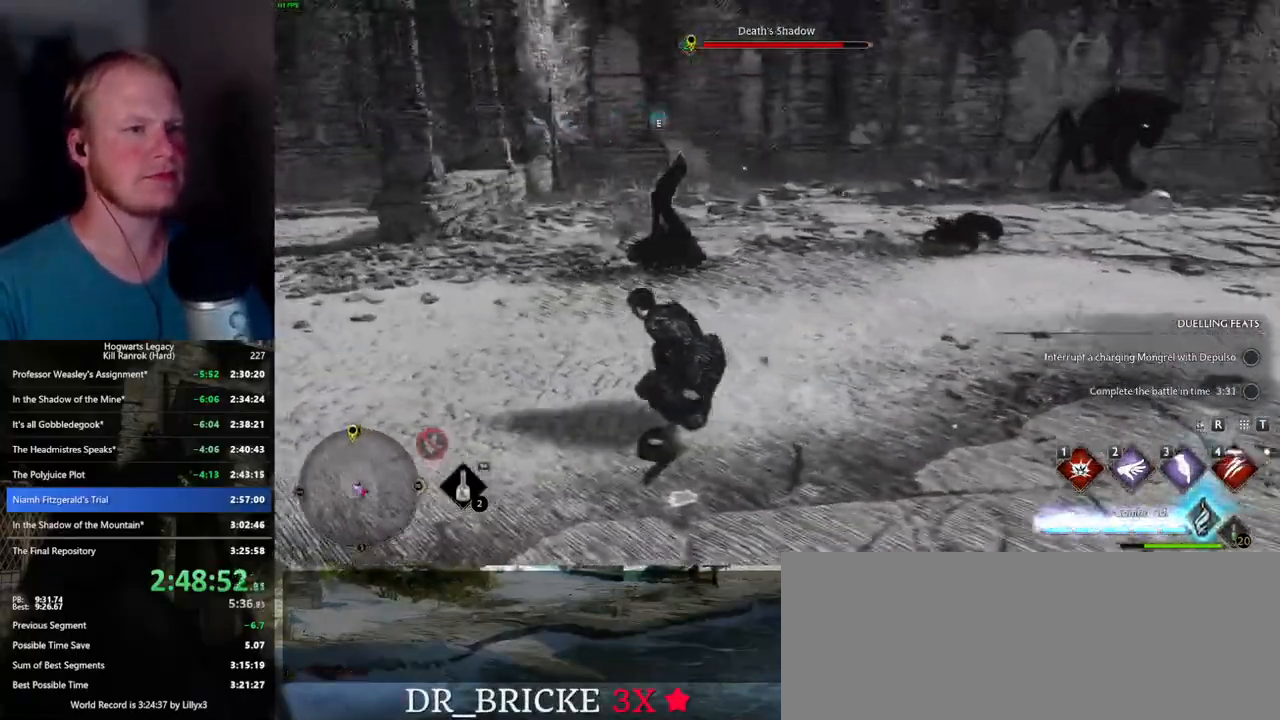
{"keys": ["w"], "mouse": [], "events": [[100, "1", "up"], [167, "1", "down"], [284, "1", "up"]]}
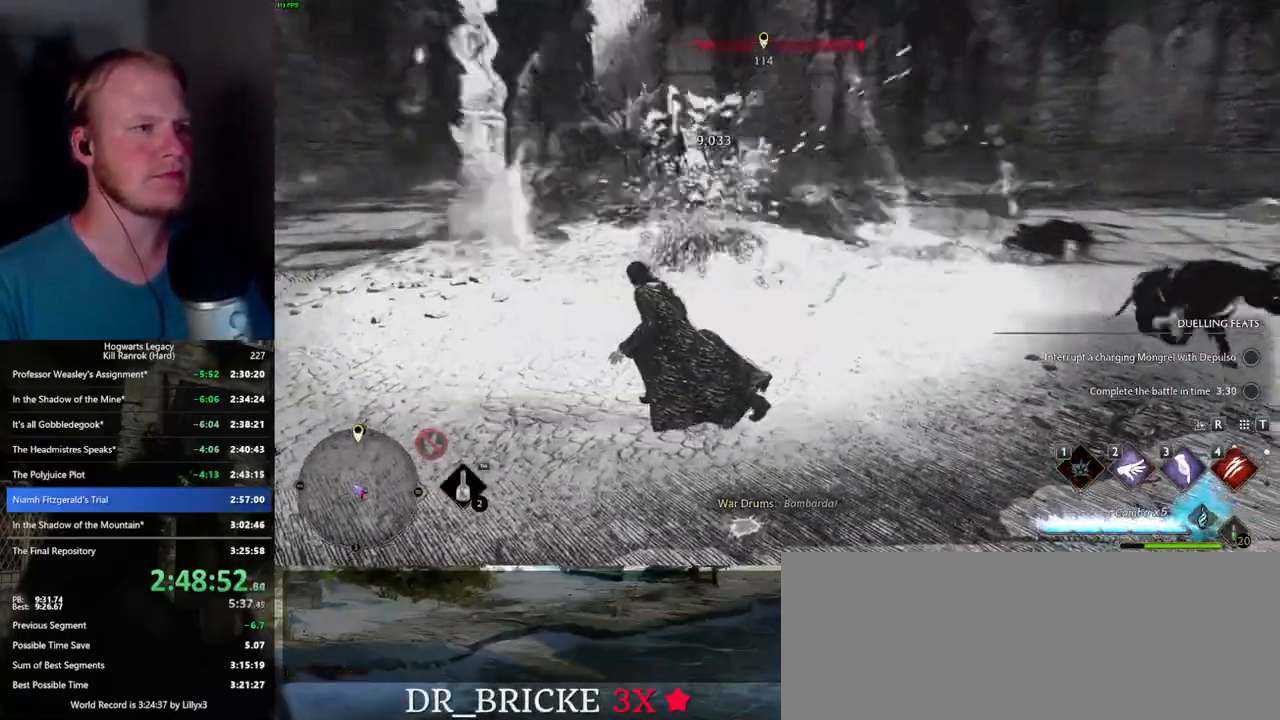
{"keys": ["w"], "mouse": [], "events": [[200, "w", "up"], [417, "w", "down"]]}
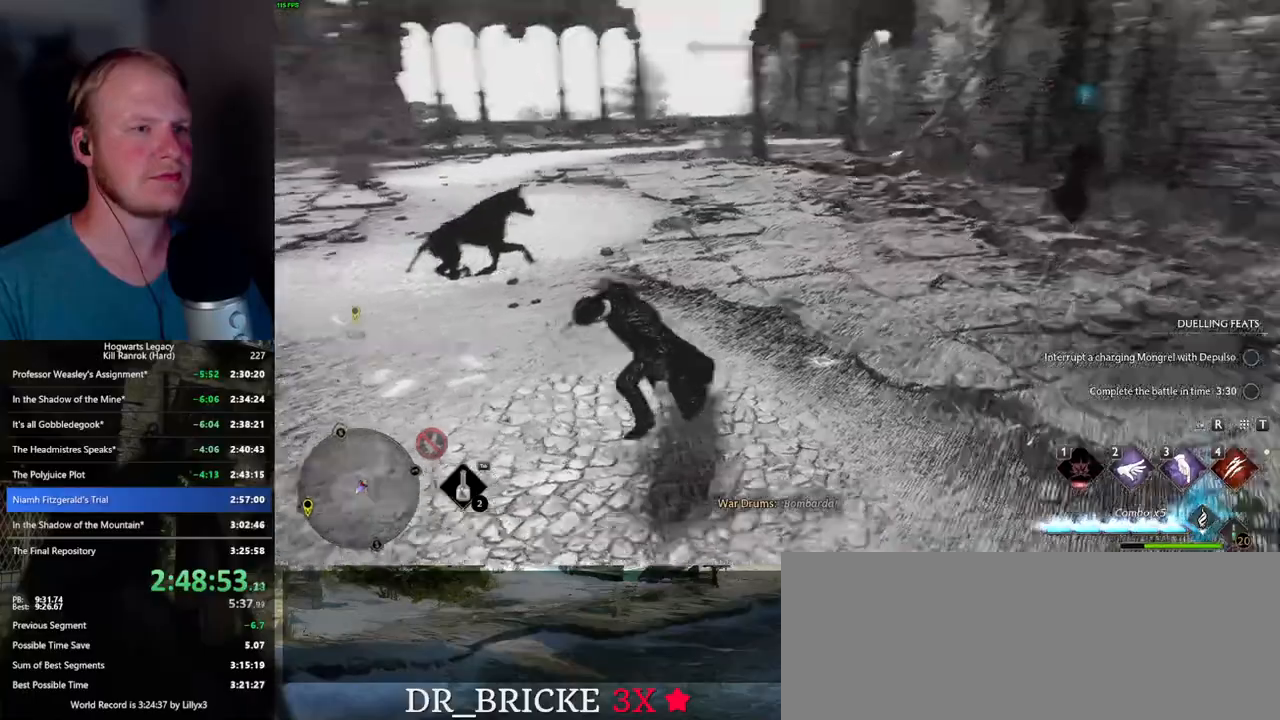
{"keys": ["w"], "mouse": [], "events": [[134, "4", "down"], [217, "4", "up"], [300, "4", "down"], [400, "4", "up"]]}
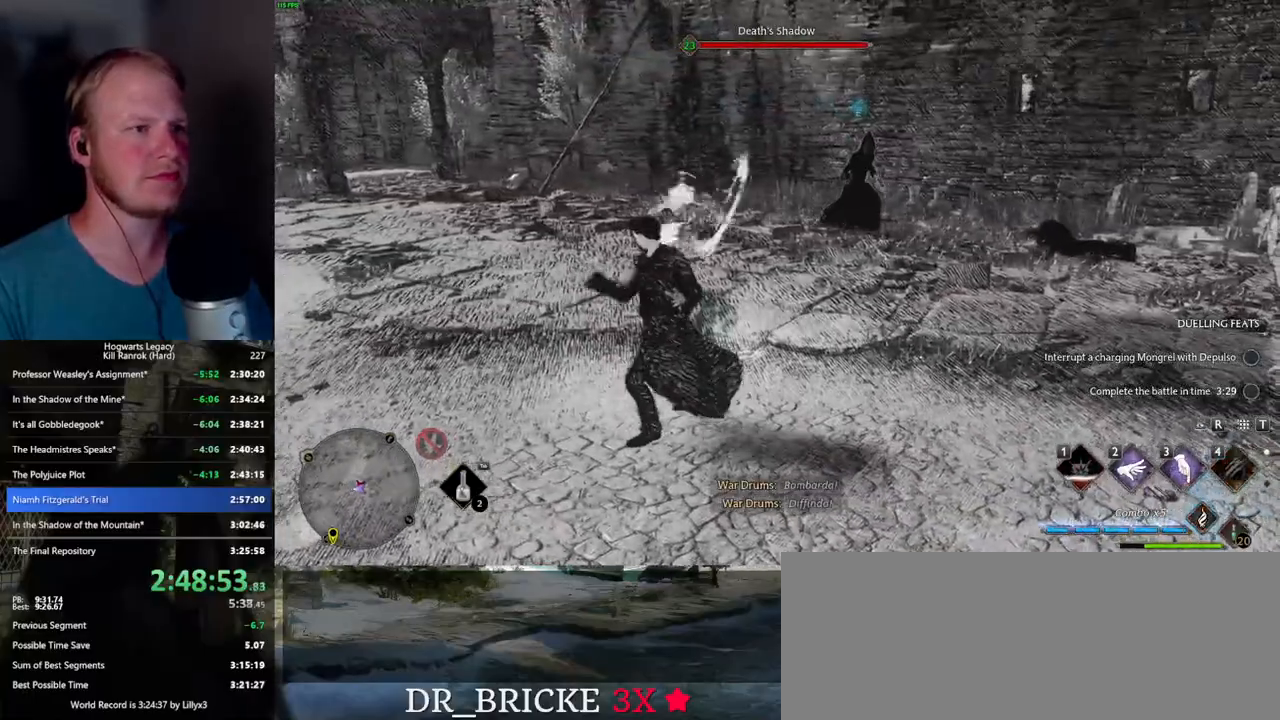
{"keys": ["w"], "mouse": [], "events": []}